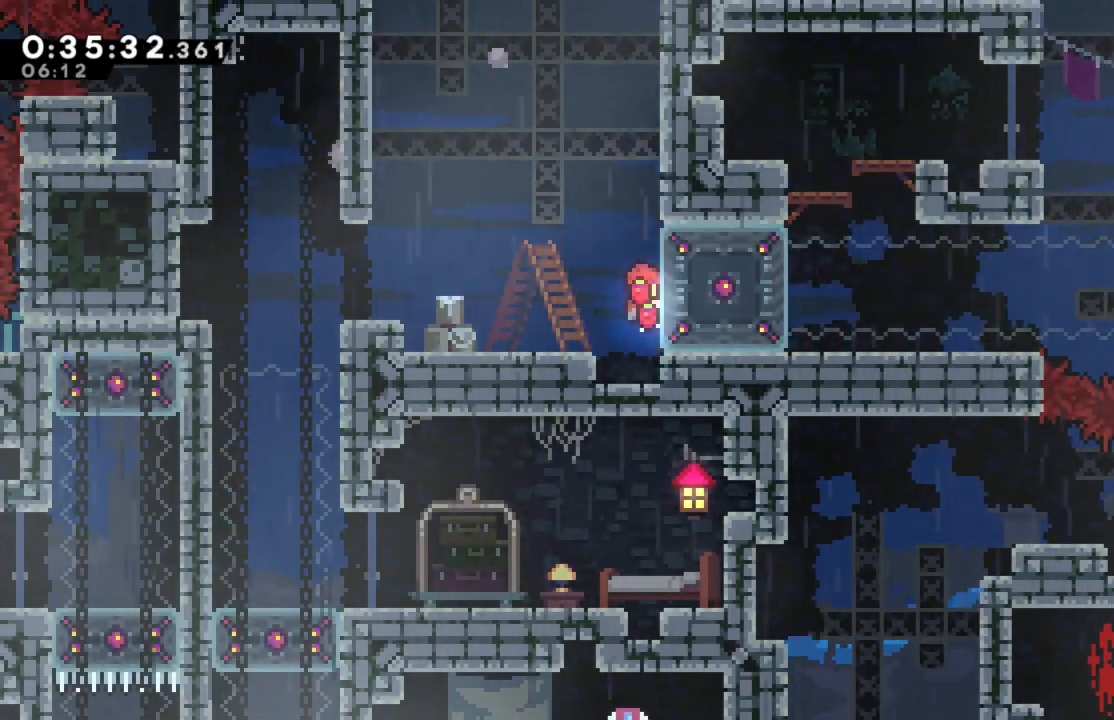
Gameplay with a controller (Xbox layout); each line is a JSON object with the inputs held at the frame after it. "events" lists button and stick changes between this image and that frame as [ms after this image, input, new state], when the widget could be followed in between.
{"buttons": [], "left_stick": "center", "right_stick": "center", "events": [[200, "X", "up"], [217, "DPAD_RIGHT", "up"]]}
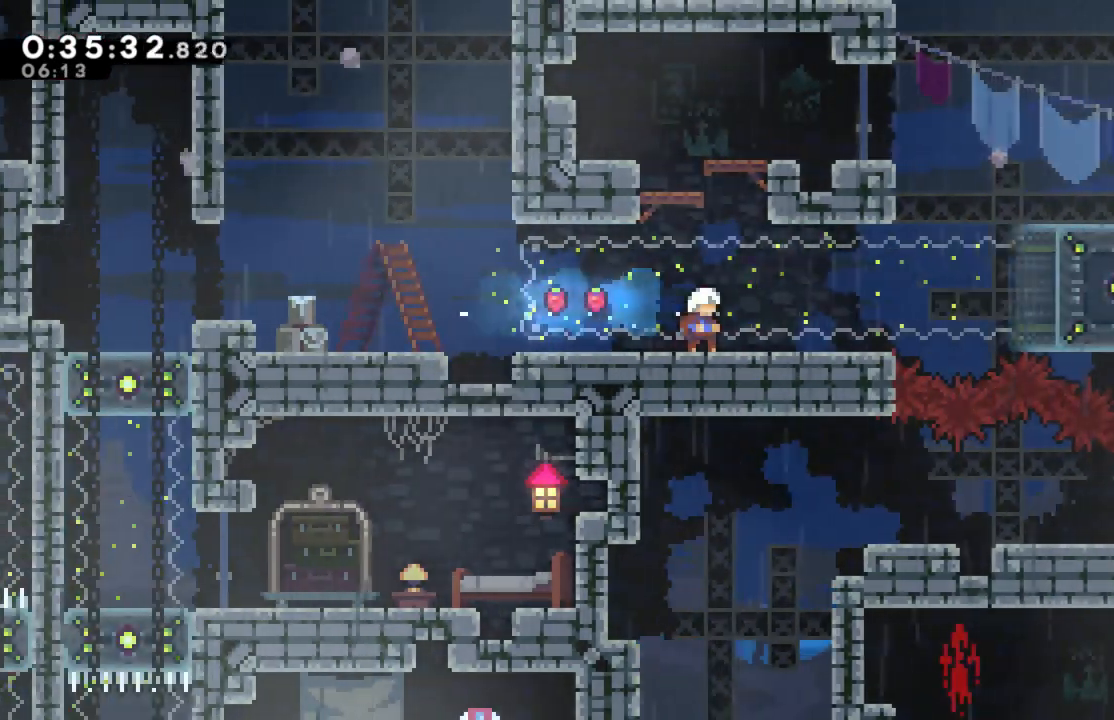
{"buttons": [], "left_stick": "center", "right_stick": "center", "events": []}
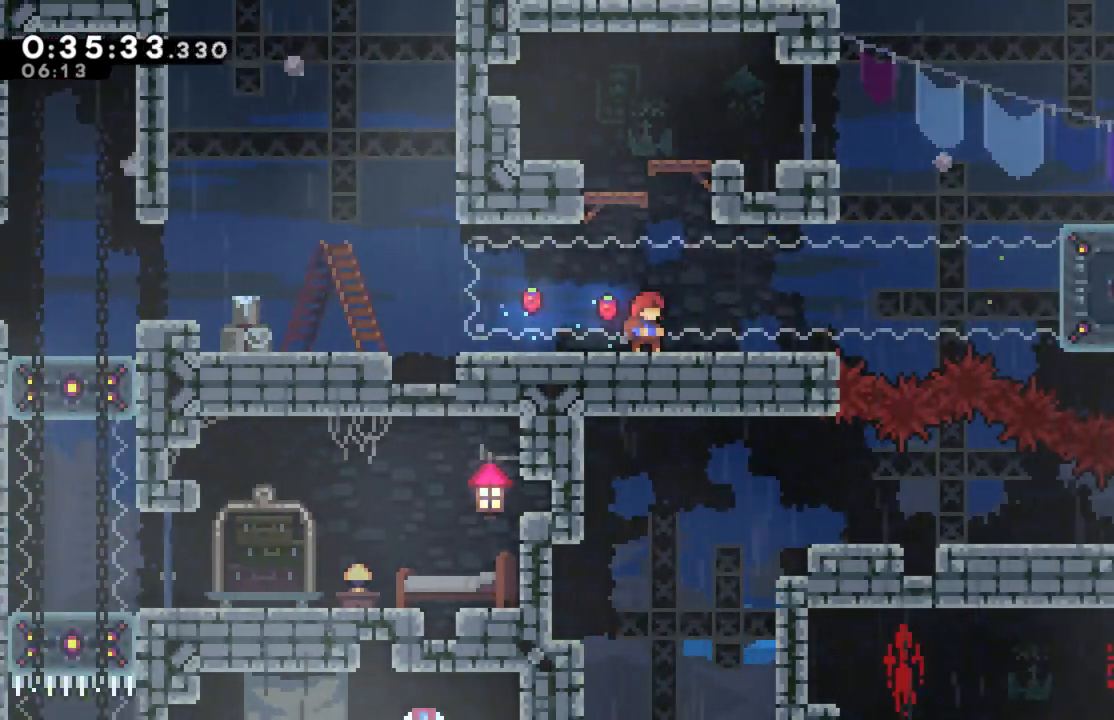
{"buttons": ["DPAD_LEFT"], "left_stick": "center", "right_stick": "center", "events": [[417, "DPAD_LEFT", "down"]]}
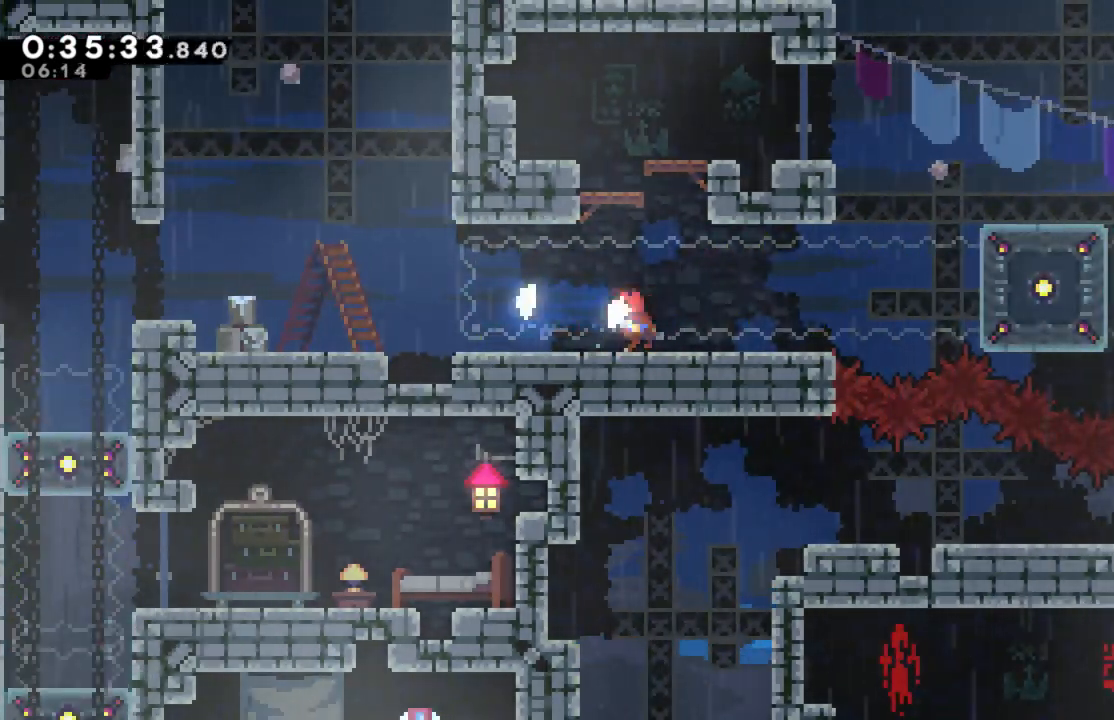
{"buttons": ["DPAD_LEFT"], "left_stick": "center", "right_stick": "center", "events": []}
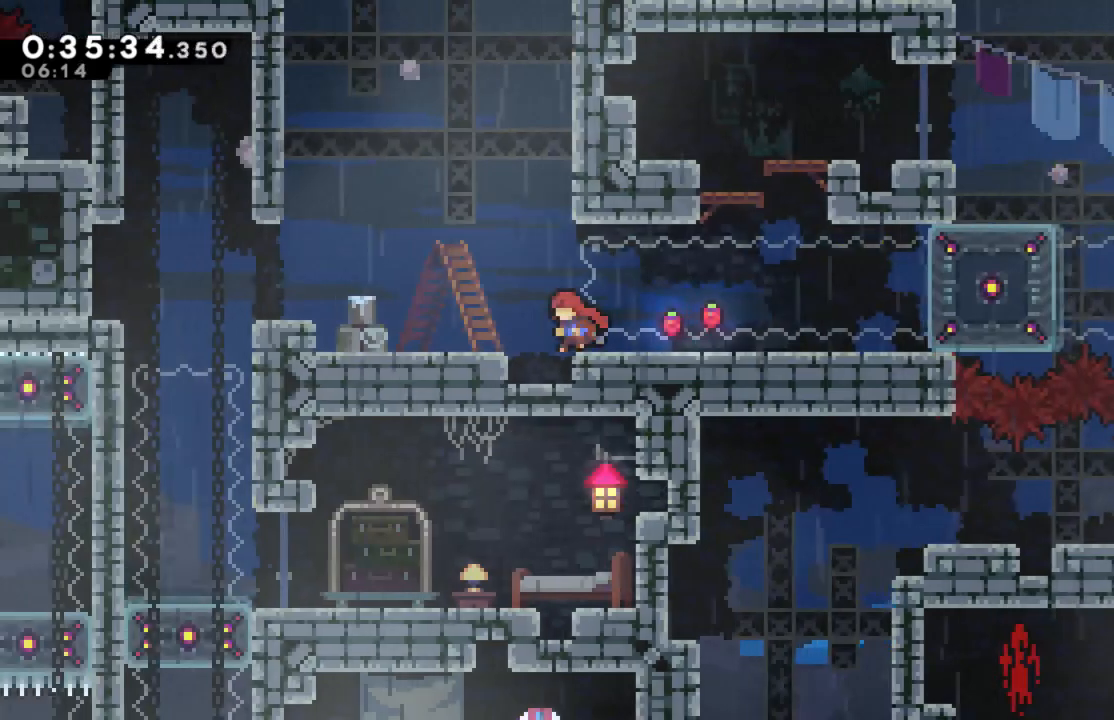
{"buttons": [], "left_stick": "center", "right_stick": "center", "events": [[117, "DPAD_LEFT", "up"]]}
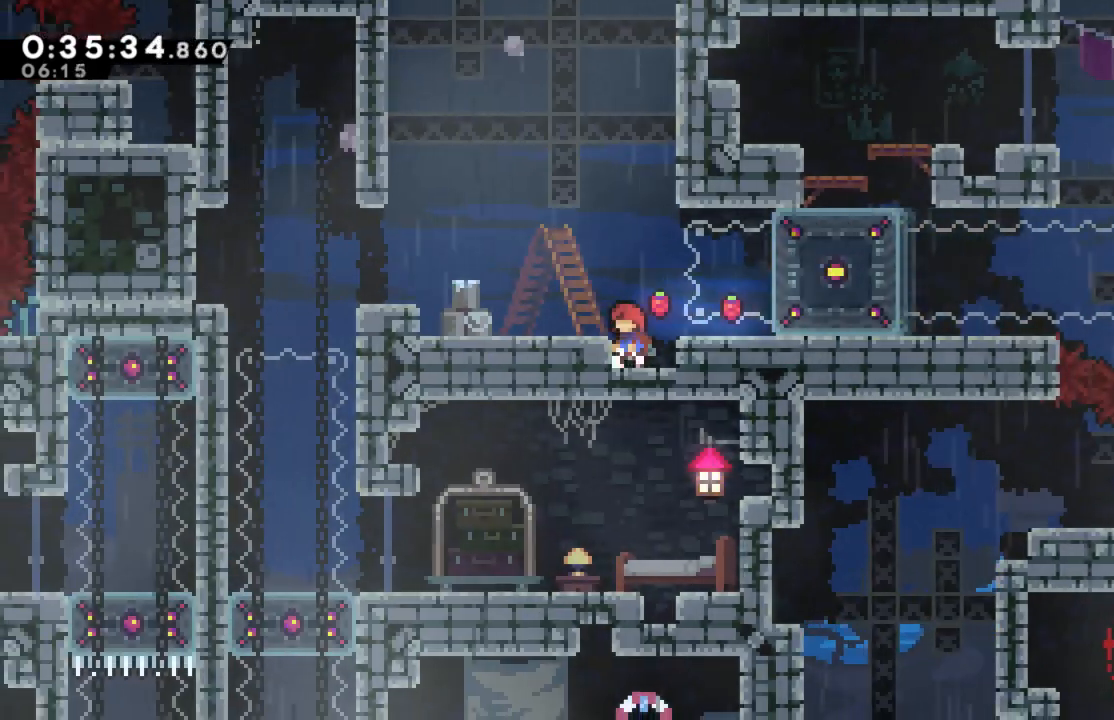
{"buttons": ["R2", "DPAD_RIGHT"], "left_stick": "center", "right_stick": "center", "events": [[17, "A", "down"], [117, "A", "up"], [133, "DPAD_RIGHT", "down"], [250, "R2", "down"]]}
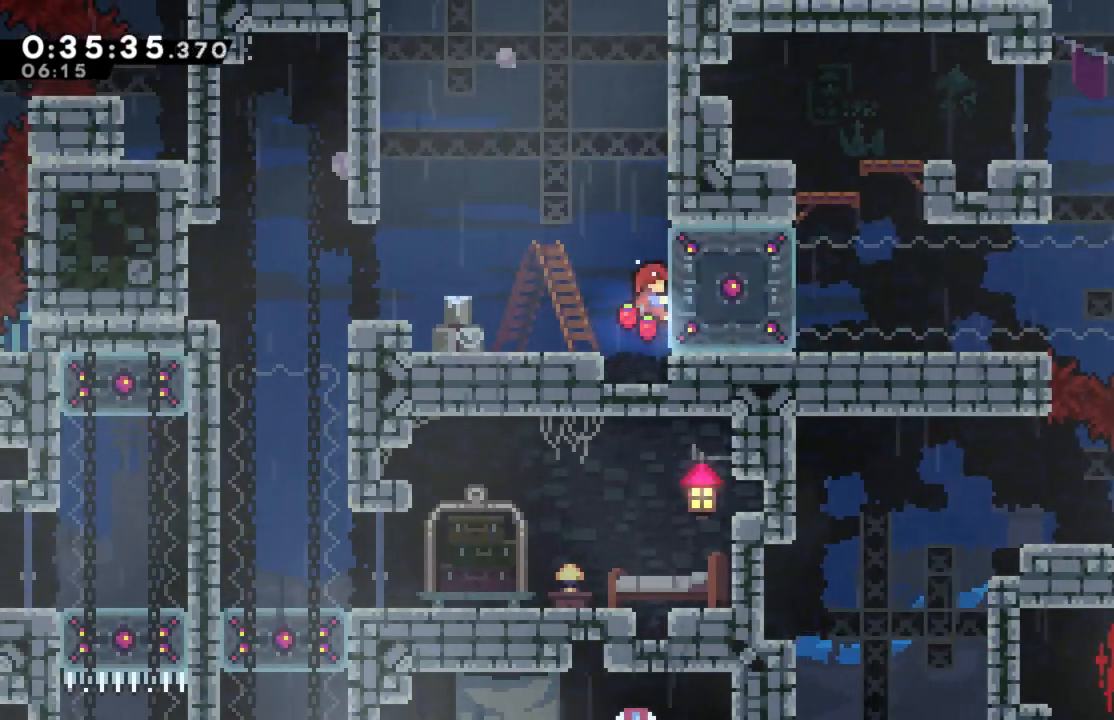
{"buttons": ["R2", "DPAD_RIGHT"], "left_stick": "center", "right_stick": "center", "events": [[217, "X", "down"], [383, "X", "up"]]}
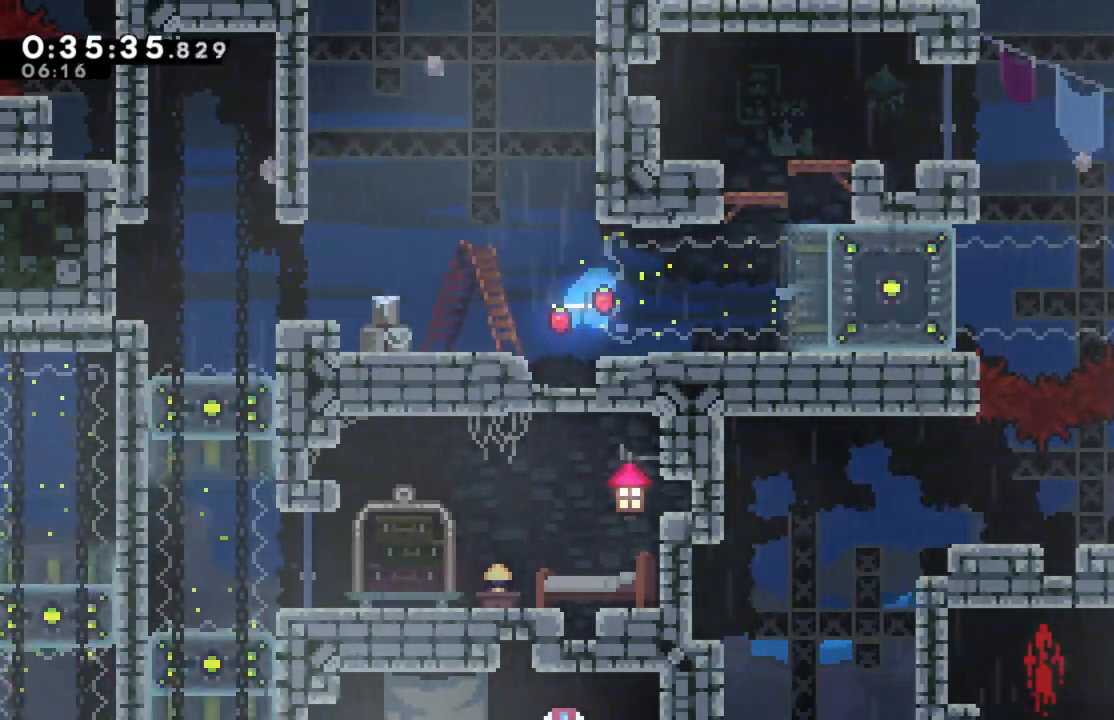
{"buttons": ["R2", "DPAD_RIGHT"], "left_stick": "center", "right_stick": "center", "events": []}
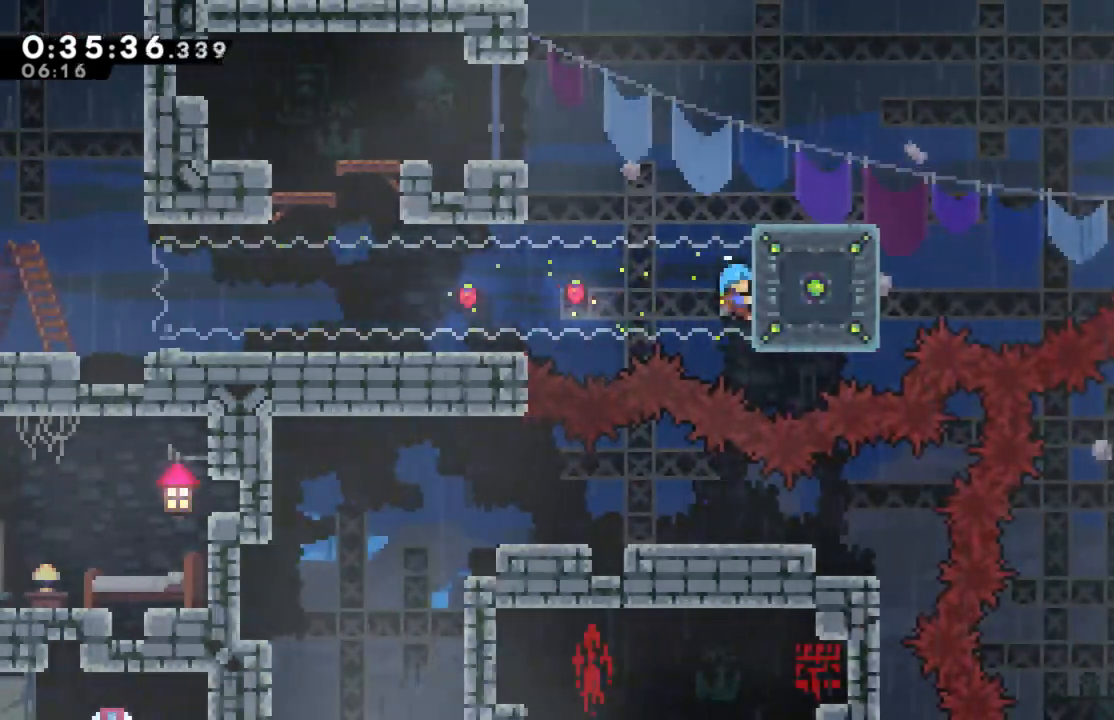
{"buttons": ["A", "R2", "DPAD_UP", "DPAD_RIGHT"], "left_stick": "center", "right_stick": "center", "events": [[67, "DPAD_UP", "down"], [167, "A", "down"]]}
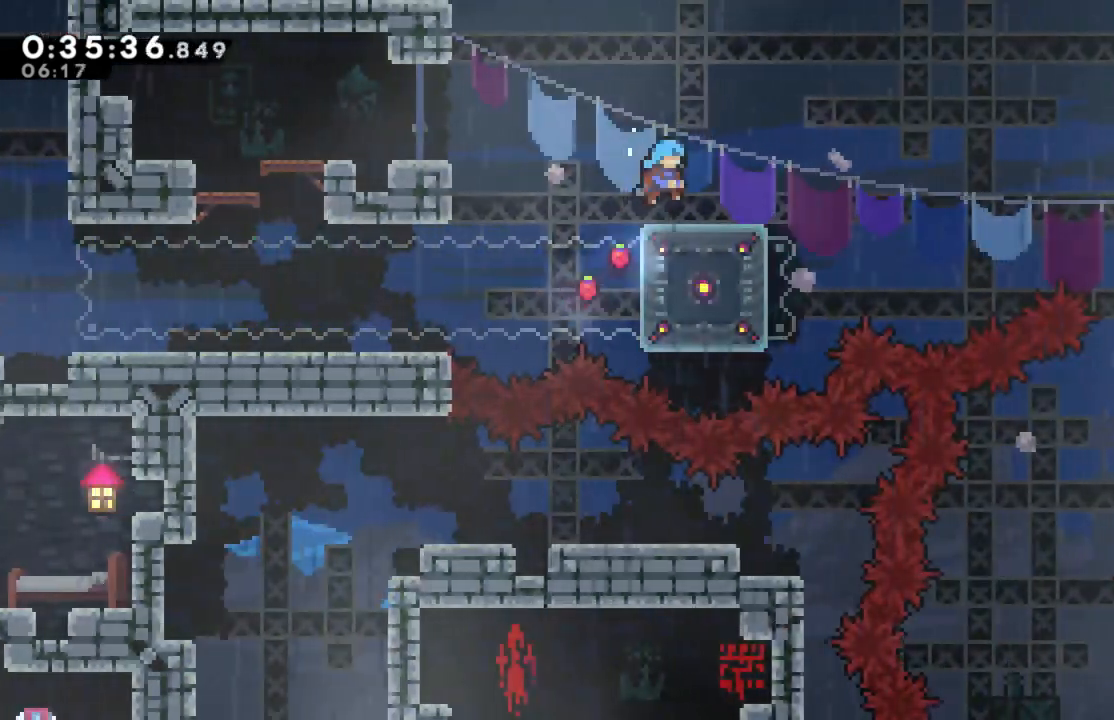
{"buttons": ["A", "R2", "DPAD_RIGHT"], "left_stick": "center", "right_stick": "center", "events": [[67, "A", "up"], [67, "DPAD_UP", "up"], [83, "DPAD_RIGHT", "up"], [217, "DPAD_RIGHT", "down"], [267, "A", "down"]]}
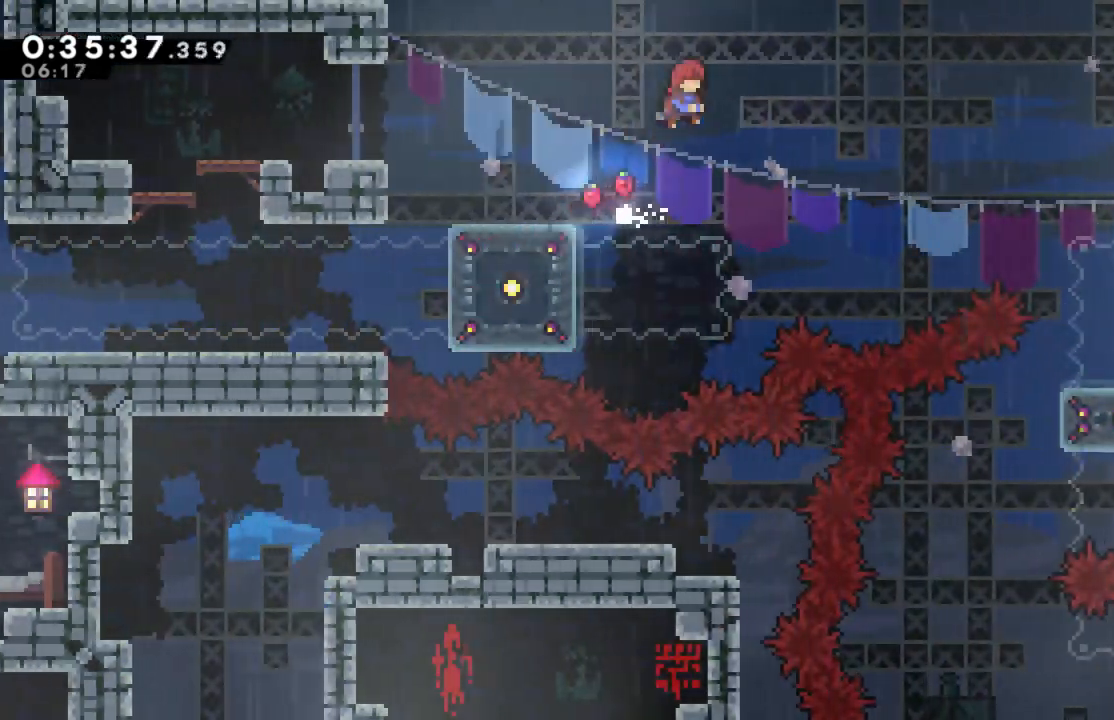
{"buttons": ["X", "R2", "DPAD_UP", "DPAD_RIGHT"], "left_stick": "center", "right_stick": "center", "events": [[100, "DPAD_UP", "down"], [167, "A", "up"], [400, "X", "down"]]}
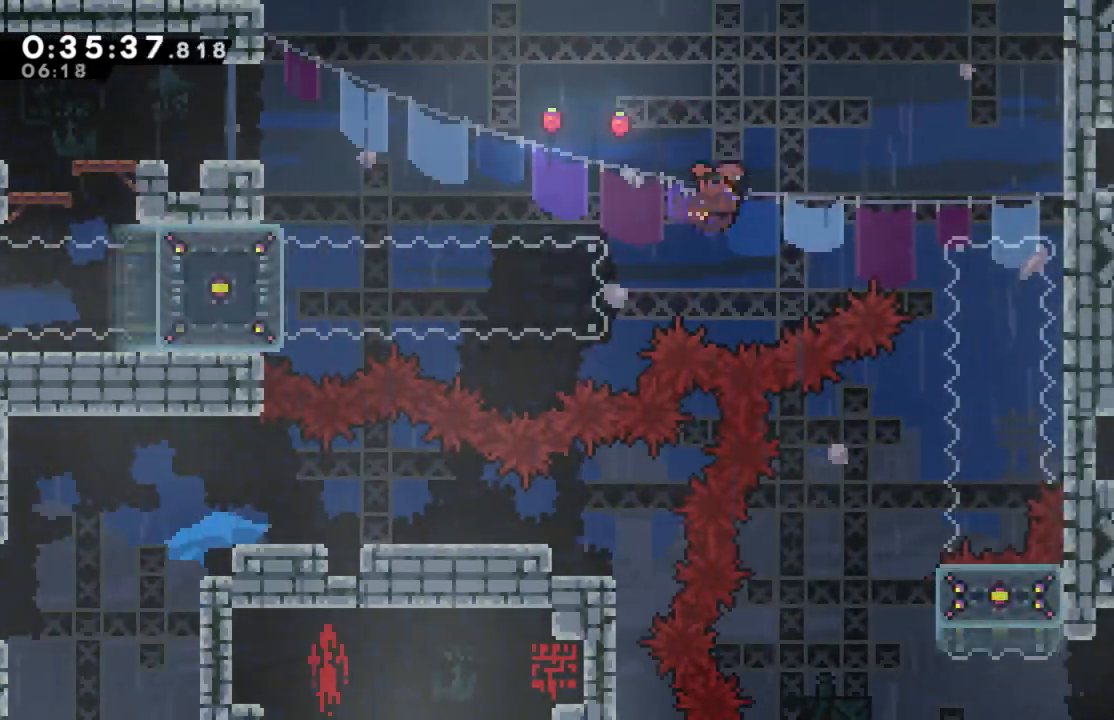
{"buttons": ["R2", "DPAD_UP", "DPAD_RIGHT"], "left_stick": "center", "right_stick": "center", "events": [[400, "X", "up"]]}
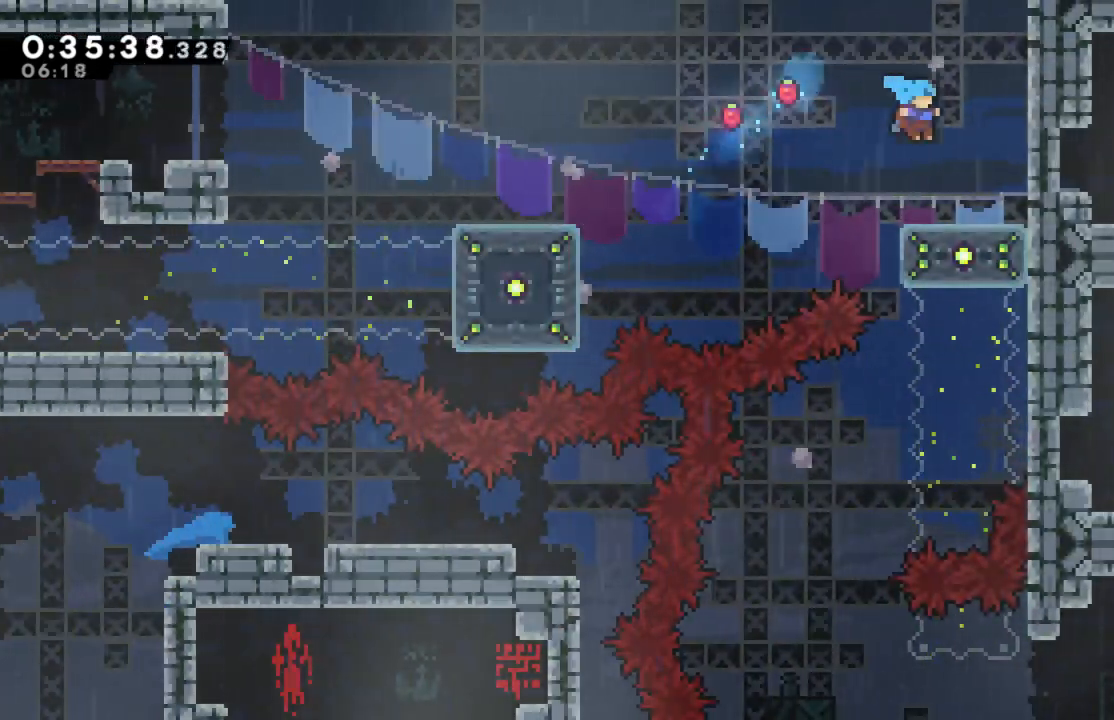
{"buttons": ["R2", "DPAD_DOWN"], "left_stick": "center", "right_stick": "center", "events": [[83, "DPAD_UP", "up"], [133, "DPAD_RIGHT", "up"], [433, "DPAD_DOWN", "down"]]}
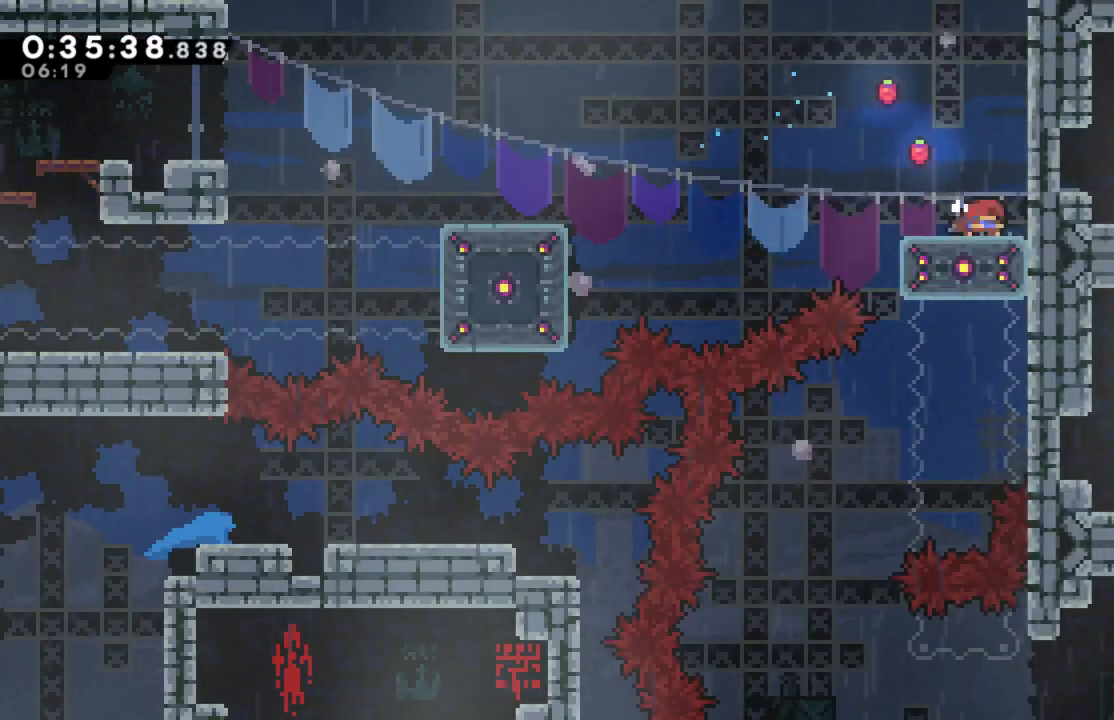
{"buttons": ["R2"], "left_stick": "center", "right_stick": "center", "events": [[367, "DPAD_DOWN", "up"]]}
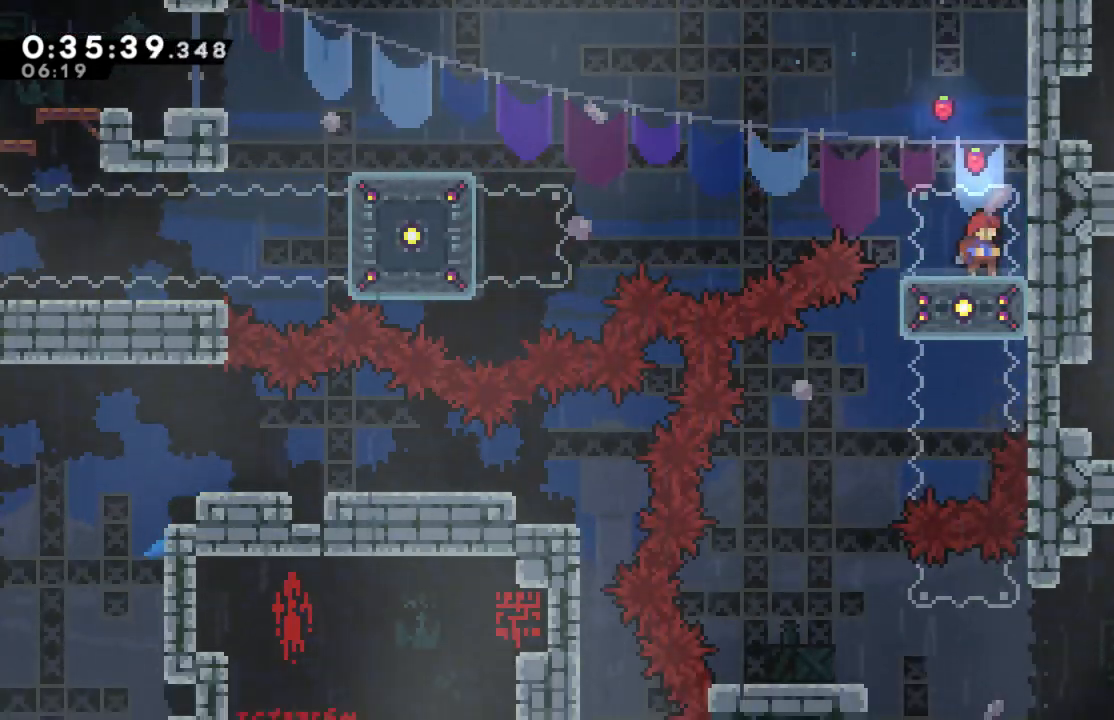
{"buttons": ["R2", "DPAD_LEFT"], "left_stick": "center", "right_stick": "center", "events": [[67, "DPAD_LEFT", "down"], [233, "DPAD_LEFT", "up"], [467, "DPAD_LEFT", "down"]]}
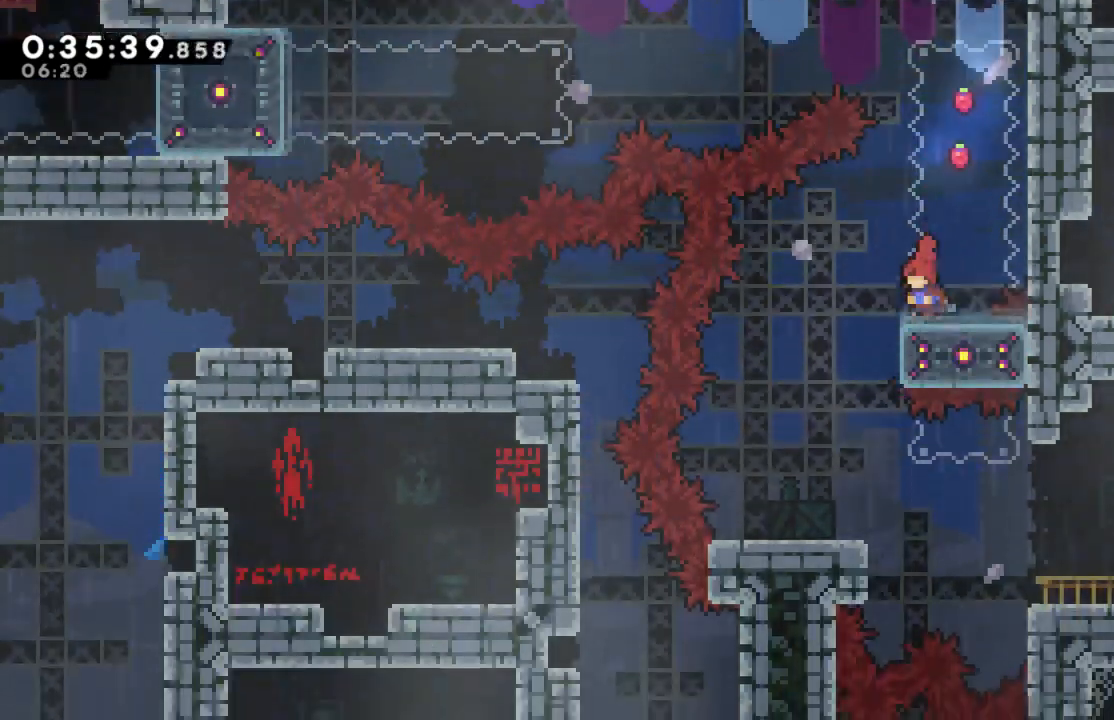
{"buttons": ["R2"], "left_stick": "center", "right_stick": "center", "events": [[333, "DPAD_LEFT", "up"]]}
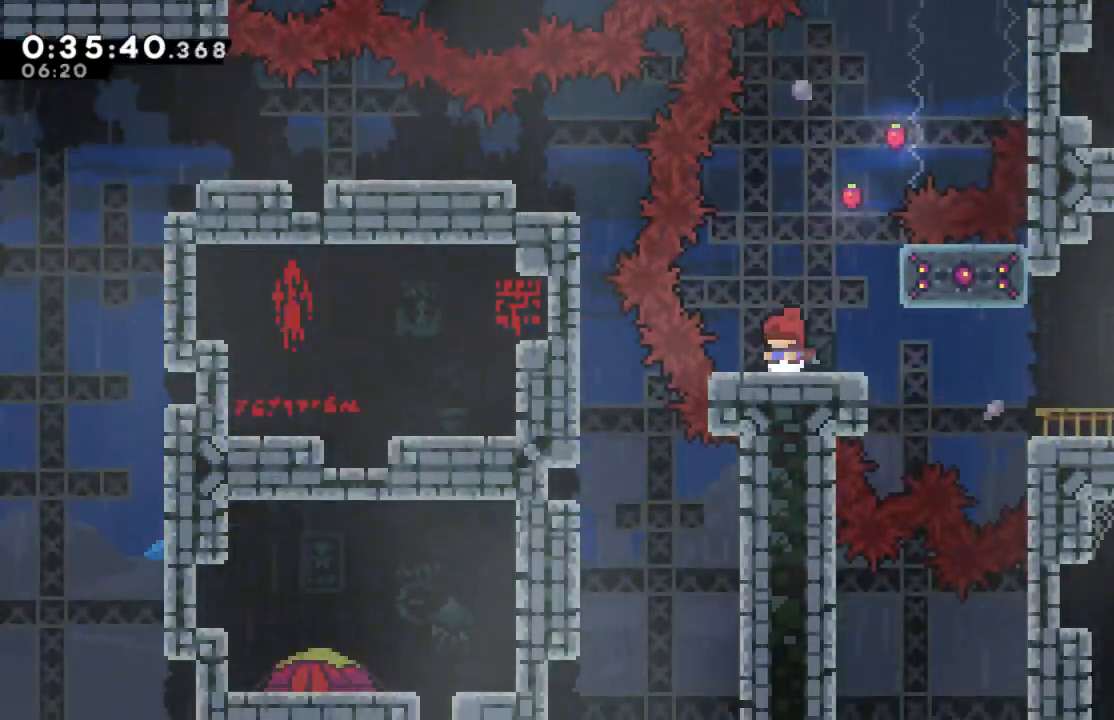
{"buttons": ["R2"], "left_stick": "center", "right_stick": "center", "events": []}
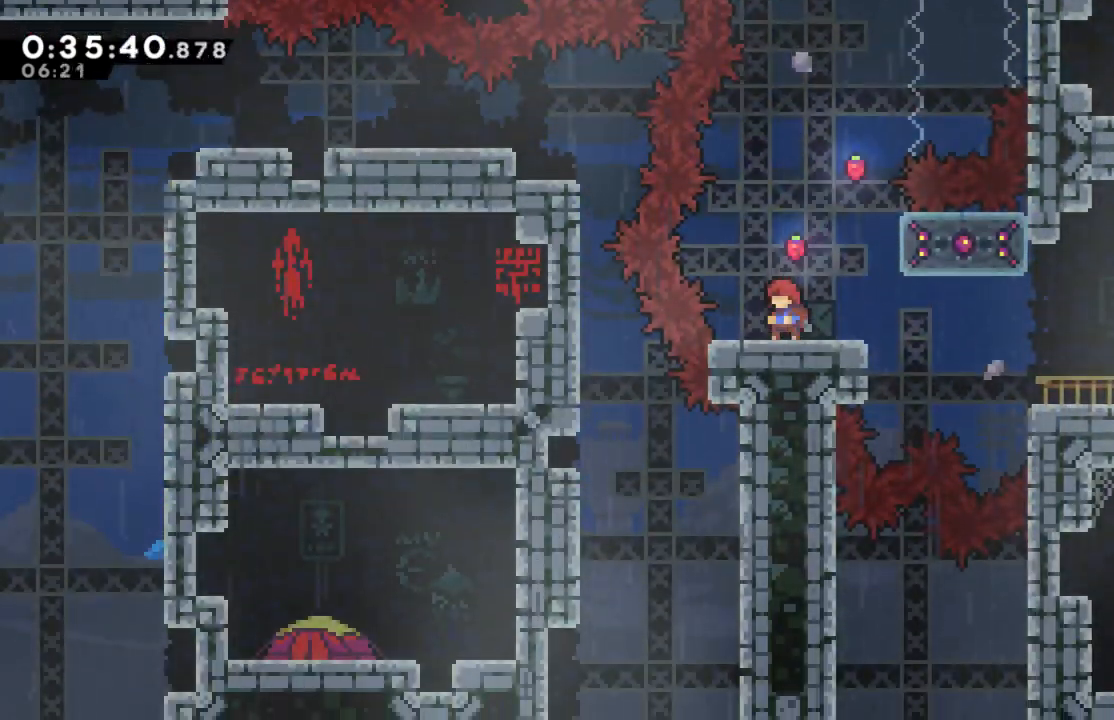
{"buttons": ["R2"], "left_stick": "center", "right_stick": "center", "events": []}
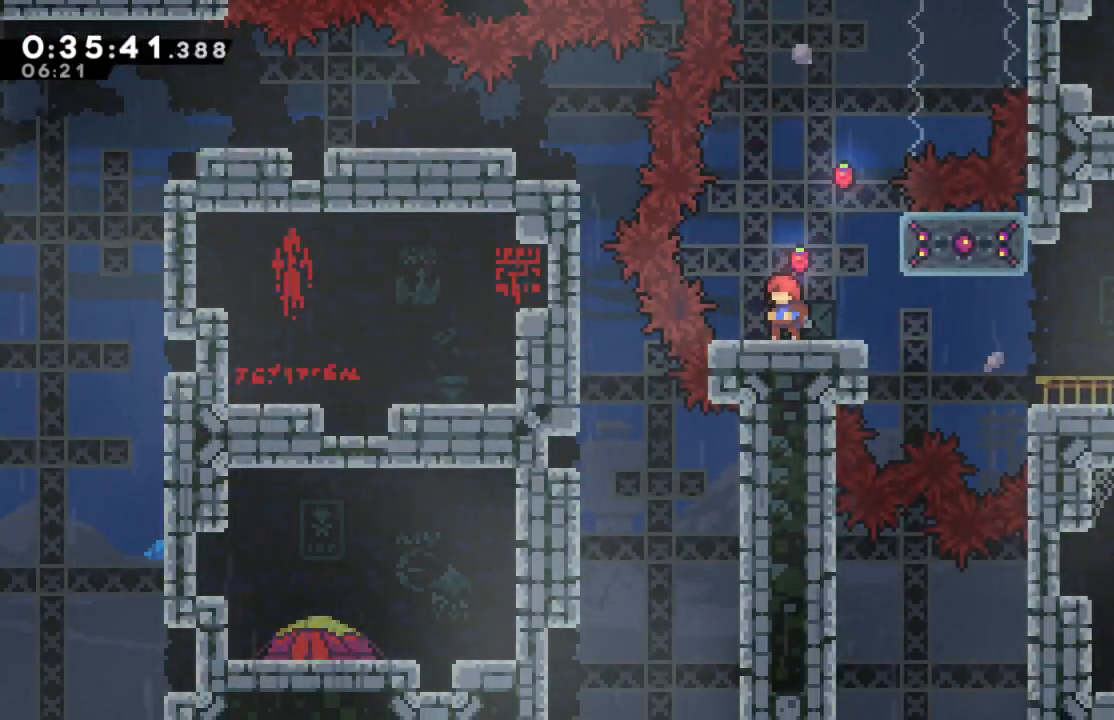
{"buttons": ["R2"], "left_stick": "center", "right_stick": "center", "events": []}
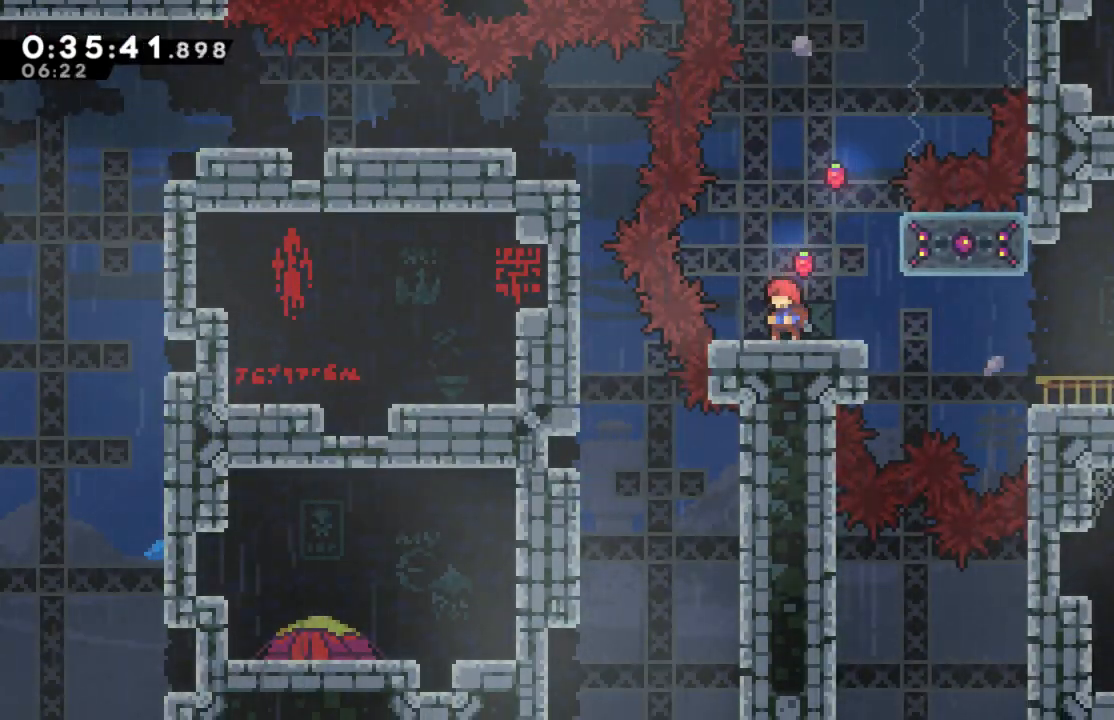
{"buttons": ["R2"], "left_stick": "center", "right_stick": "center", "events": []}
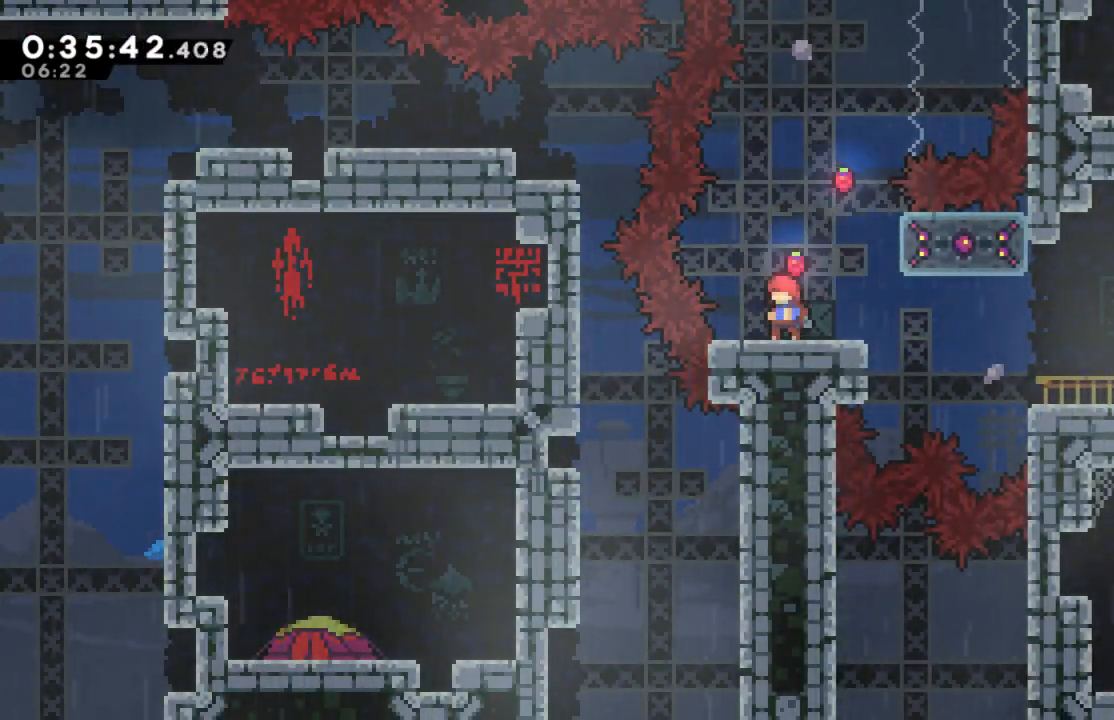
{"buttons": ["R2"], "left_stick": "center", "right_stick": "center", "events": []}
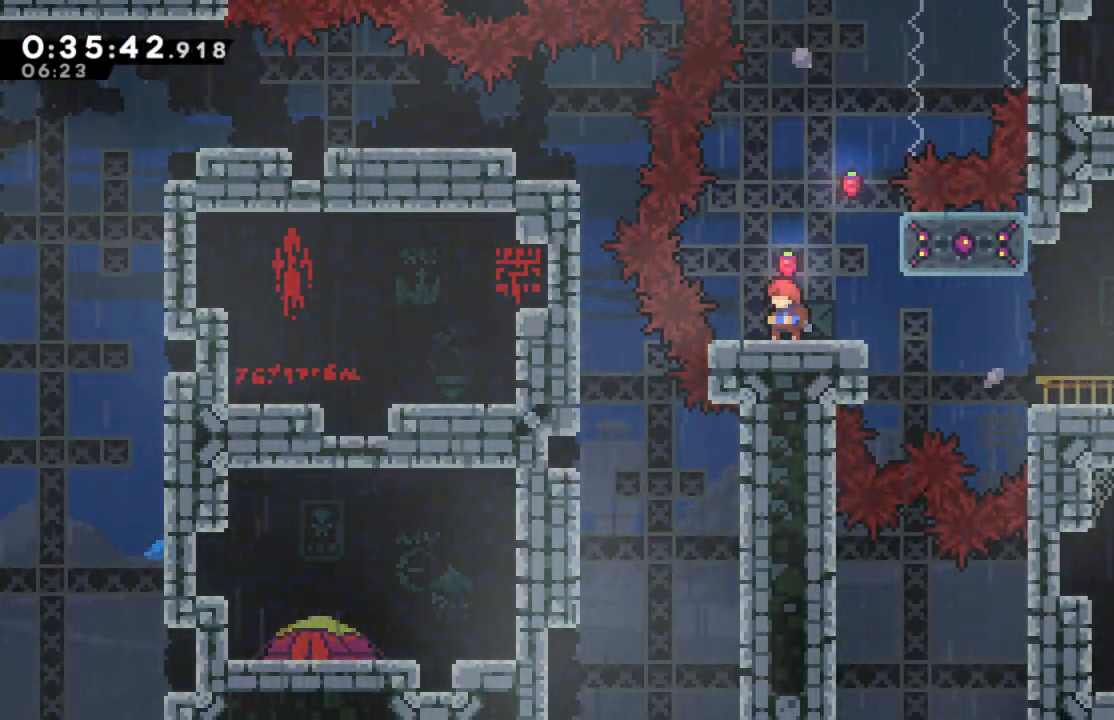
{"buttons": ["R2", "DPAD_RIGHT"], "left_stick": "center", "right_stick": "center", "events": [[33, "DPAD_LEFT", "down"], [167, "DPAD_LEFT", "up"], [383, "DPAD_RIGHT", "down"]]}
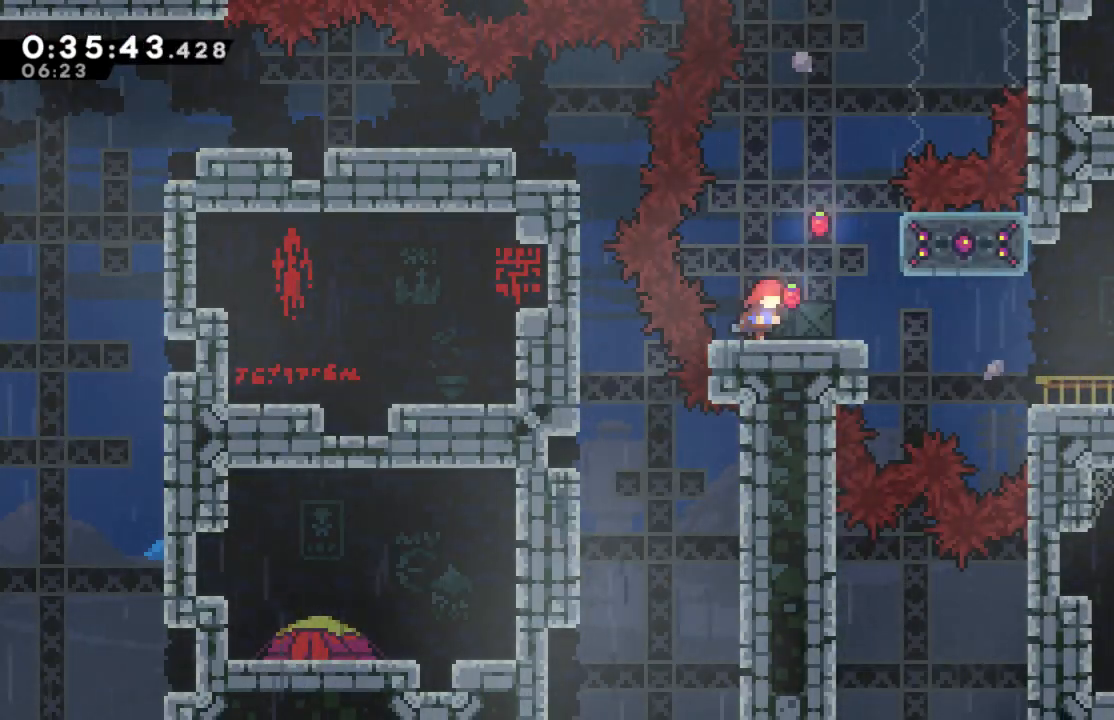
{"buttons": ["X", "R2", "DPAD_RIGHT"], "left_stick": "center", "right_stick": "center", "events": [[167, "X", "down"]]}
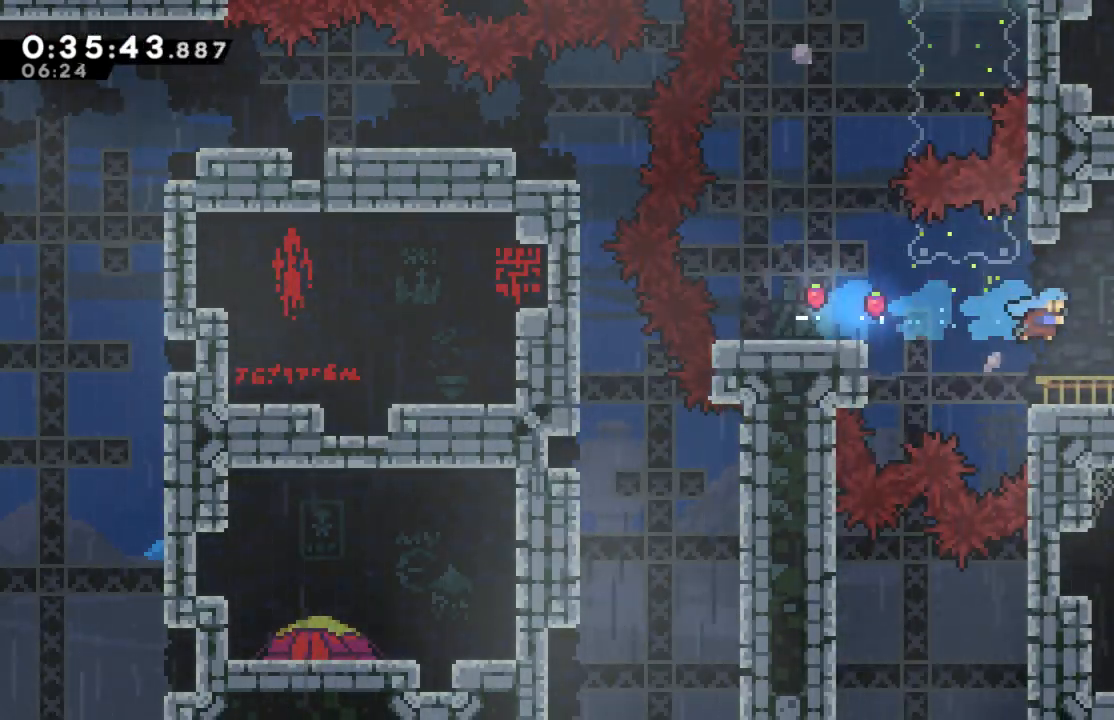
{"buttons": ["R2", "DPAD_RIGHT"], "left_stick": "center", "right_stick": "center", "events": [[117, "X", "up"]]}
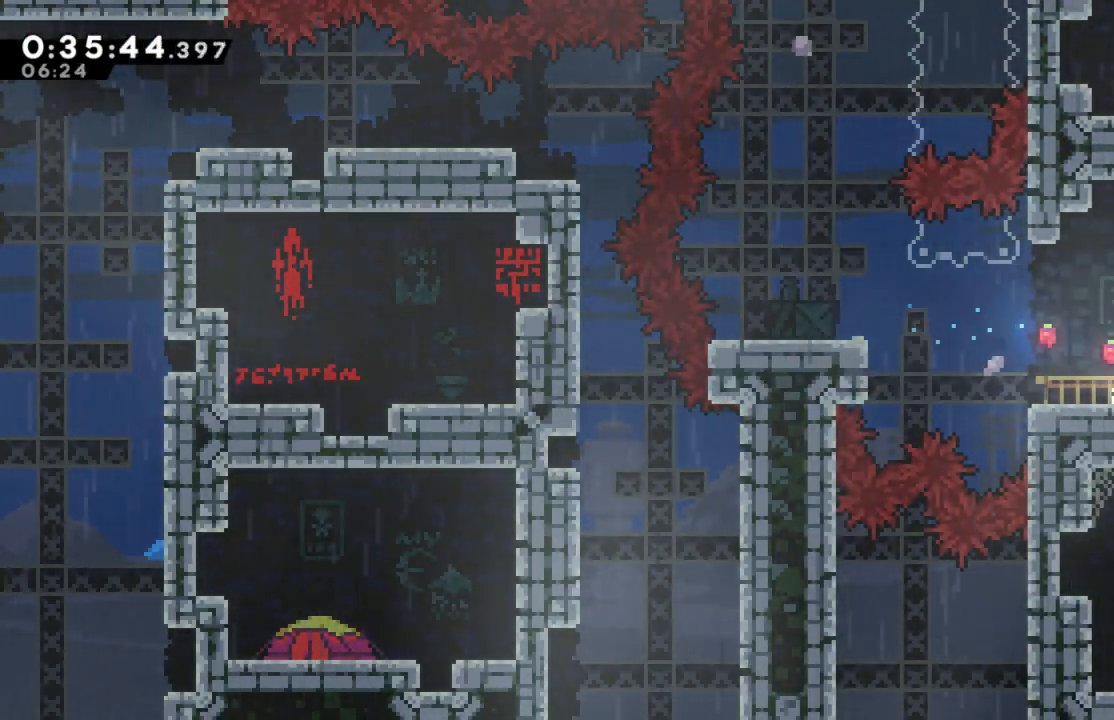
{"buttons": ["R2", "DPAD_RIGHT"], "left_stick": "center", "right_stick": "center", "events": []}
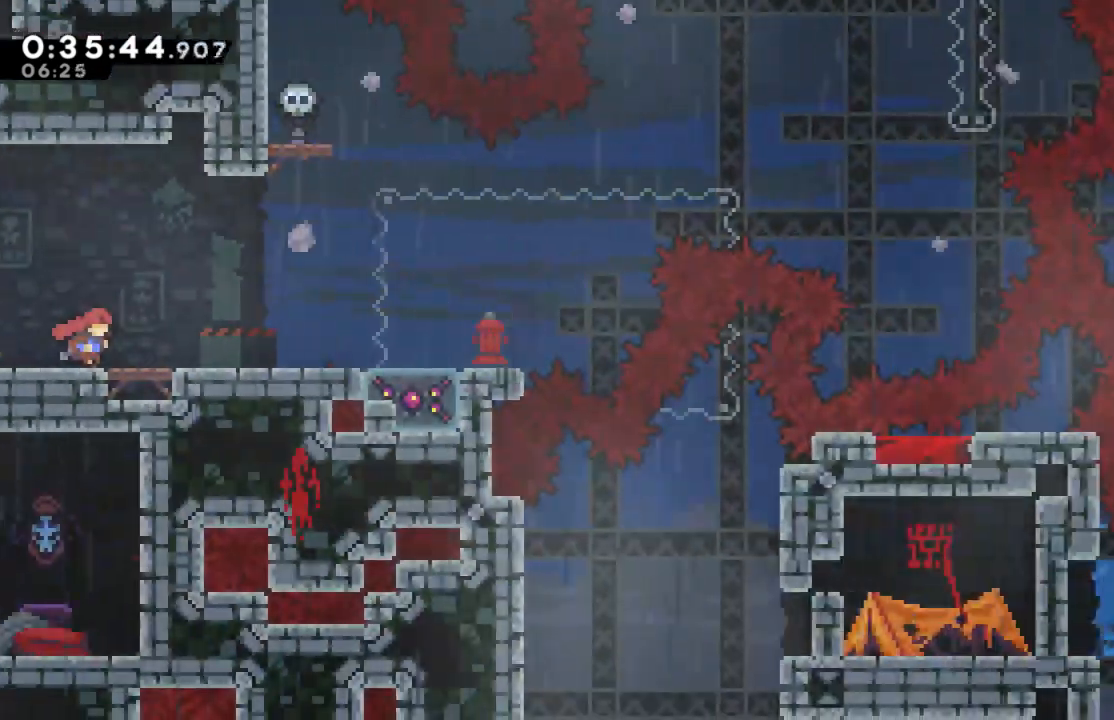
{"buttons": ["R2"], "left_stick": "center", "right_stick": "center", "events": [[200, "DPAD_RIGHT", "up"]]}
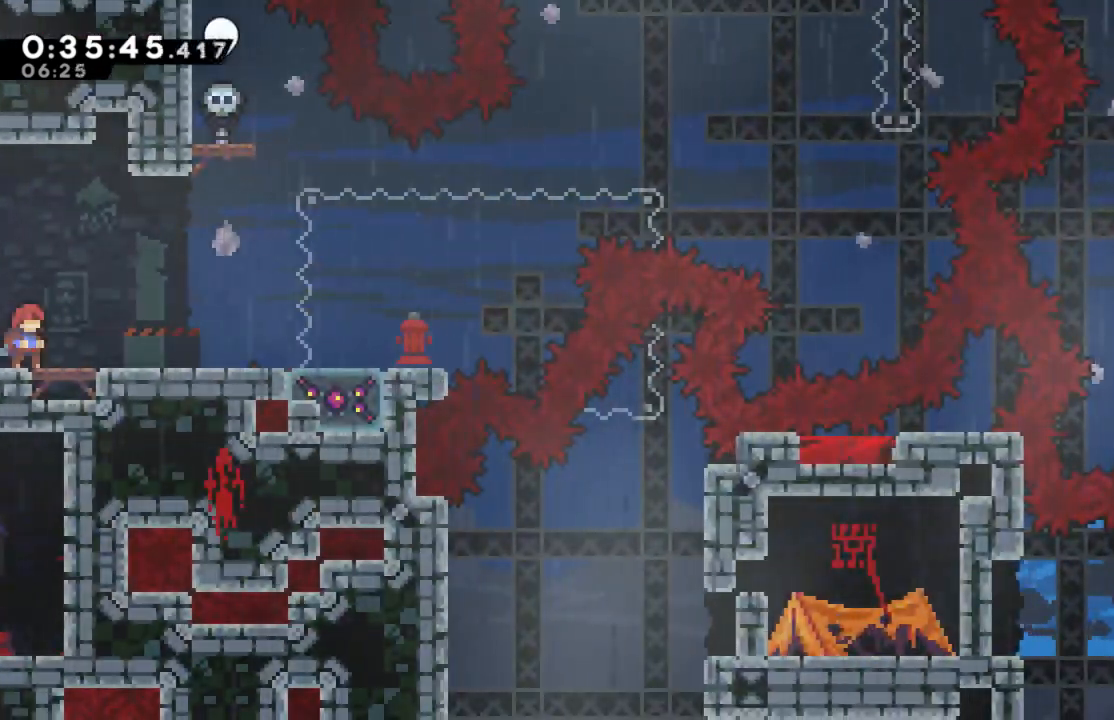
{"buttons": ["R2"], "left_stick": "center", "right_stick": "center", "events": [[100, "DPAD_LEFT", "down"], [483, "DPAD_LEFT", "up"]]}
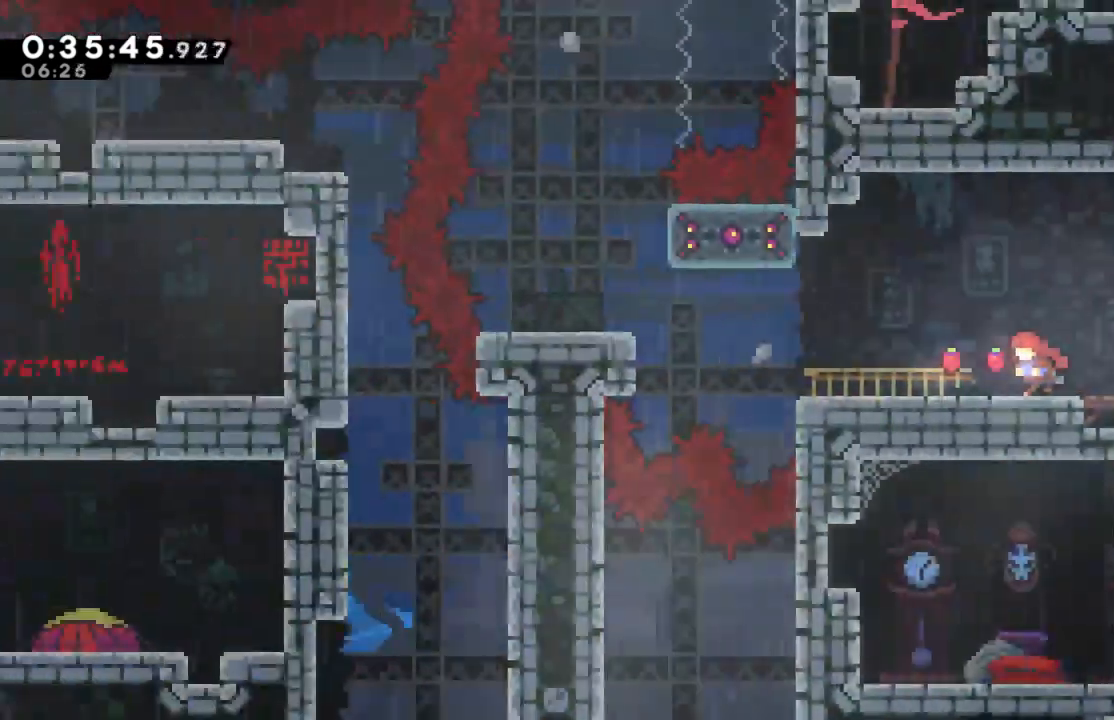
{"buttons": ["R2", "DPAD_UP"], "left_stick": "center", "right_stick": "up", "events": [[333, "DPAD_UP", "down"], [467, "right_stick", "up"]]}
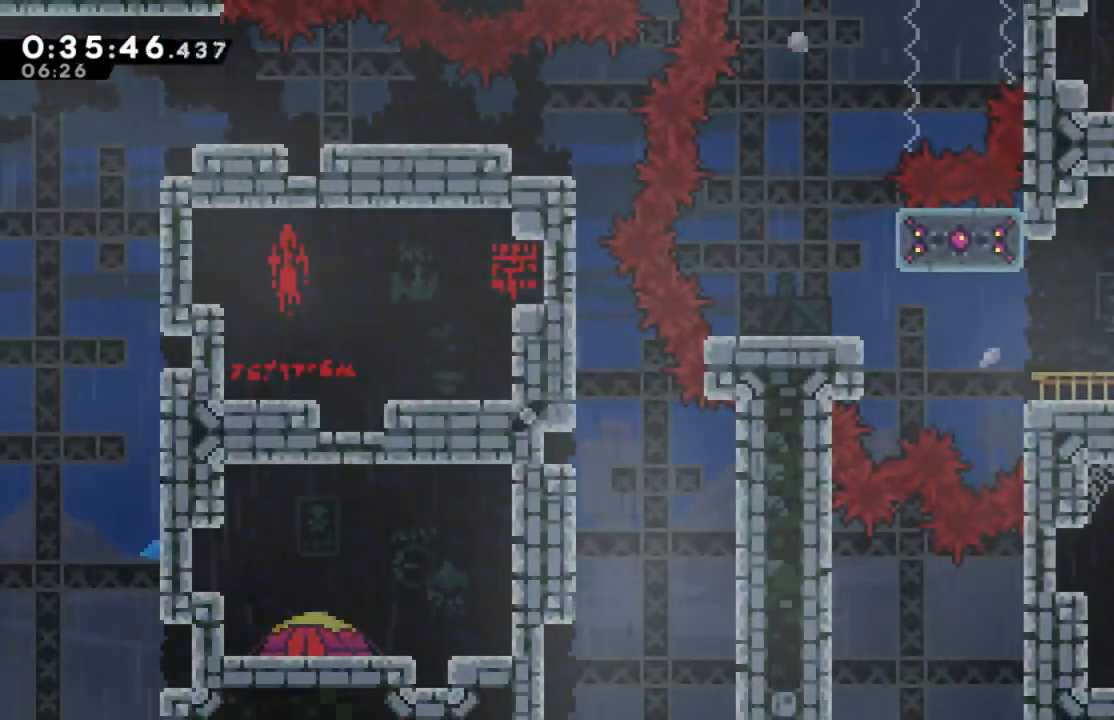
{"buttons": ["A", "R2", "DPAD_UP", "DPAD_RIGHT"], "left_stick": "center", "right_stick": "center", "events": [[367, "right_stick", "center"], [433, "DPAD_RIGHT", "down"], [450, "A", "down"]]}
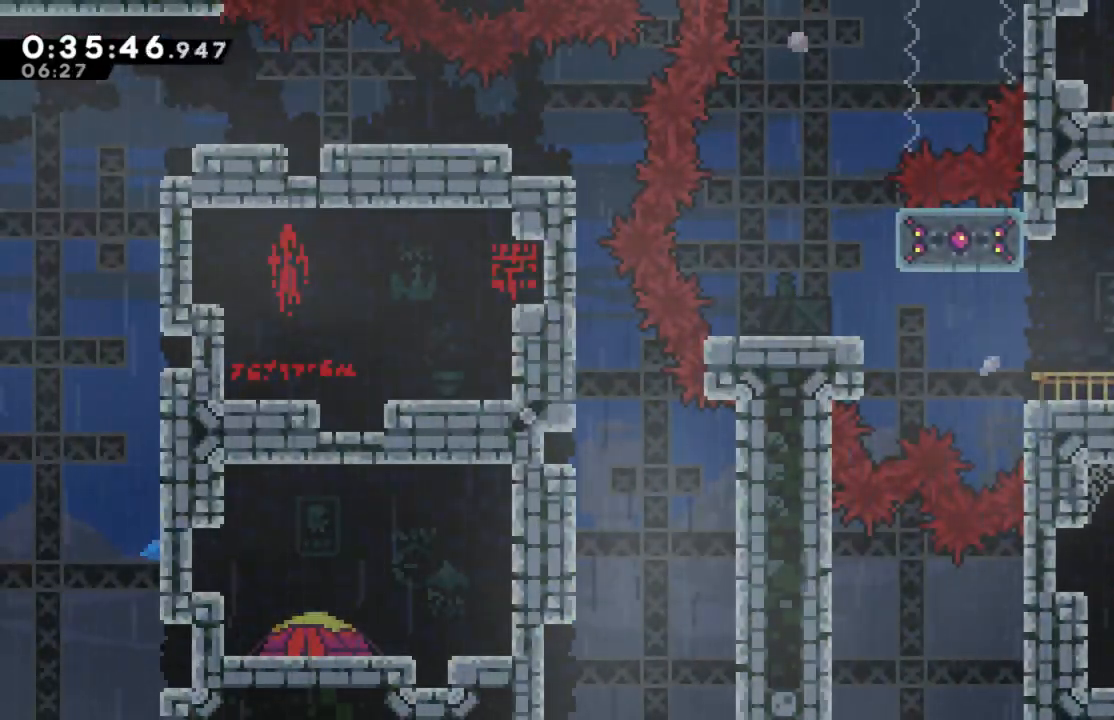
{"buttons": ["X", "R2", "DPAD_UP"], "left_stick": "center", "right_stick": "center", "events": [[33, "DPAD_RIGHT", "up"], [200, "X", "down"], [250, "A", "up"]]}